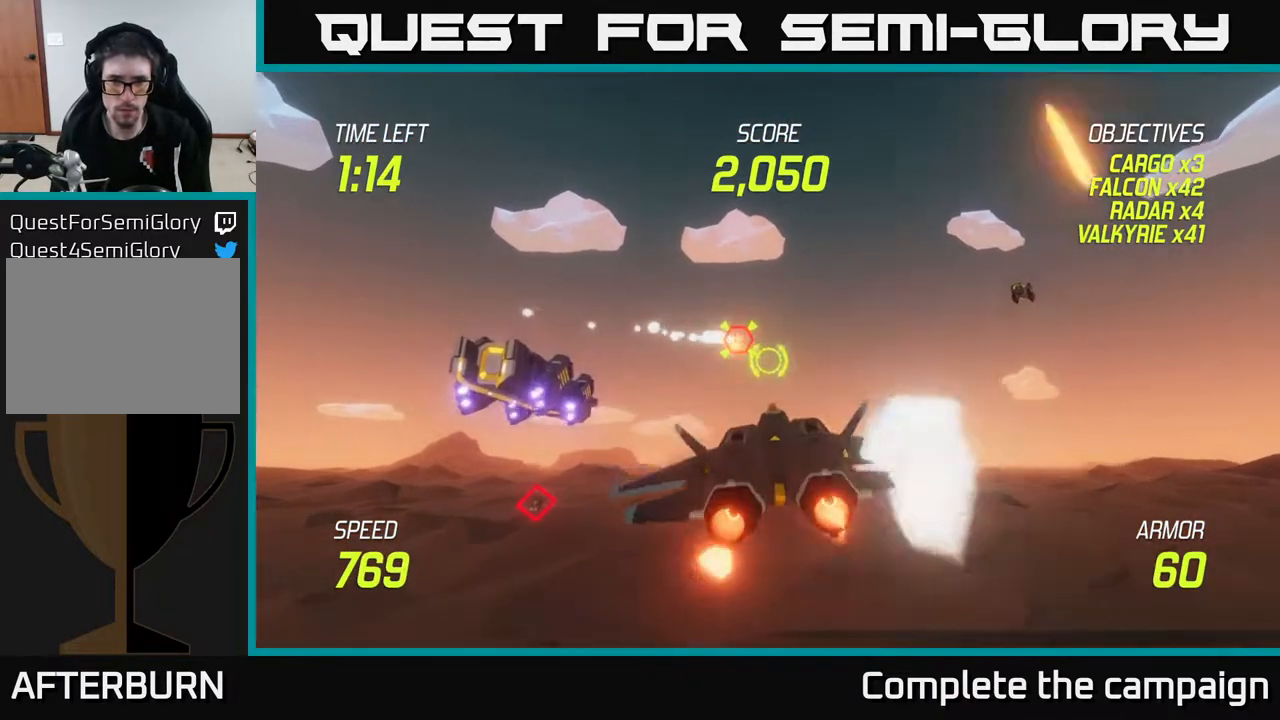
Gameplay with a controller (Xbox layout); each line is a JSON object with the inputs held at the frame after it. "events" lists button and stick changes between this image and that frame as [ms after this image, input, new state], when the widget could be followed in between.
{"buttons": [], "left_stick": "left", "right_stick": "center", "events": [[17, "L2", "up"], [100, "left_stick", "down"], [133, "L2", "down"], [250, "L2", "up"], [250, "left_stick", "right"], [317, "L2", "down"], [400, "left_stick", "left"], [450, "L2", "up"]]}
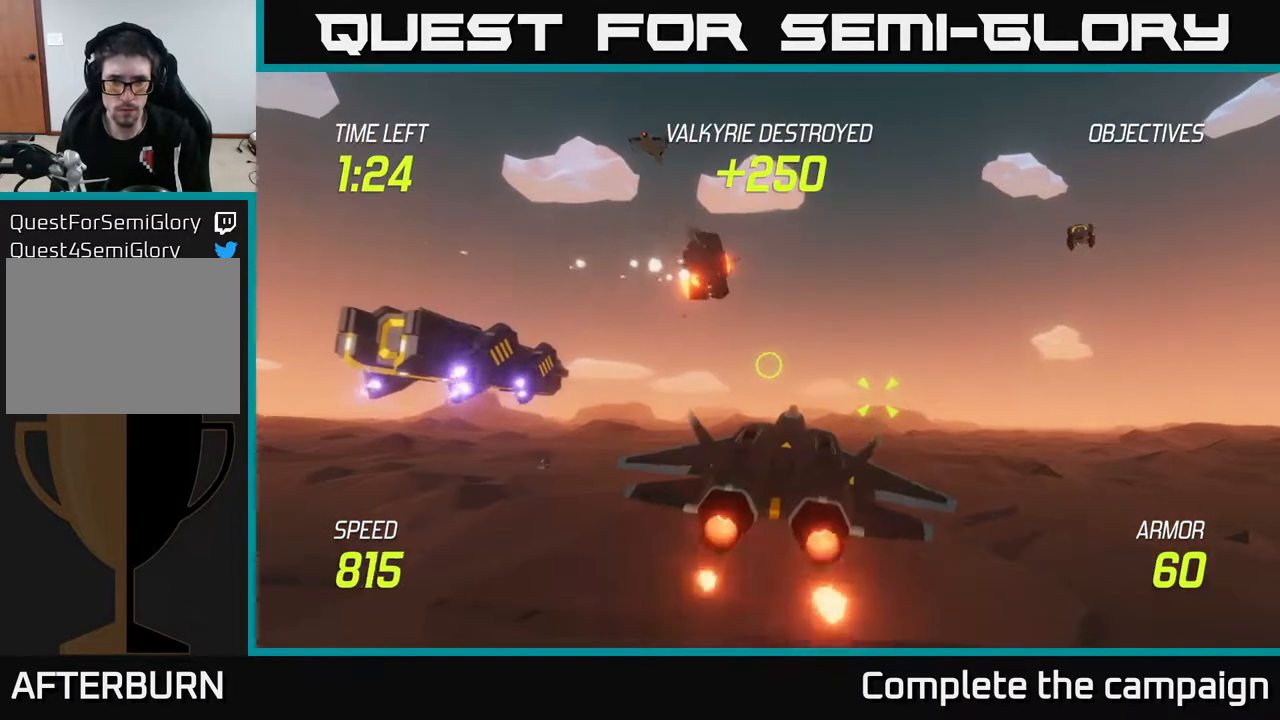
{"buttons": [], "left_stick": "right", "right_stick": "center", "events": [[183, "left_stick", "right"]]}
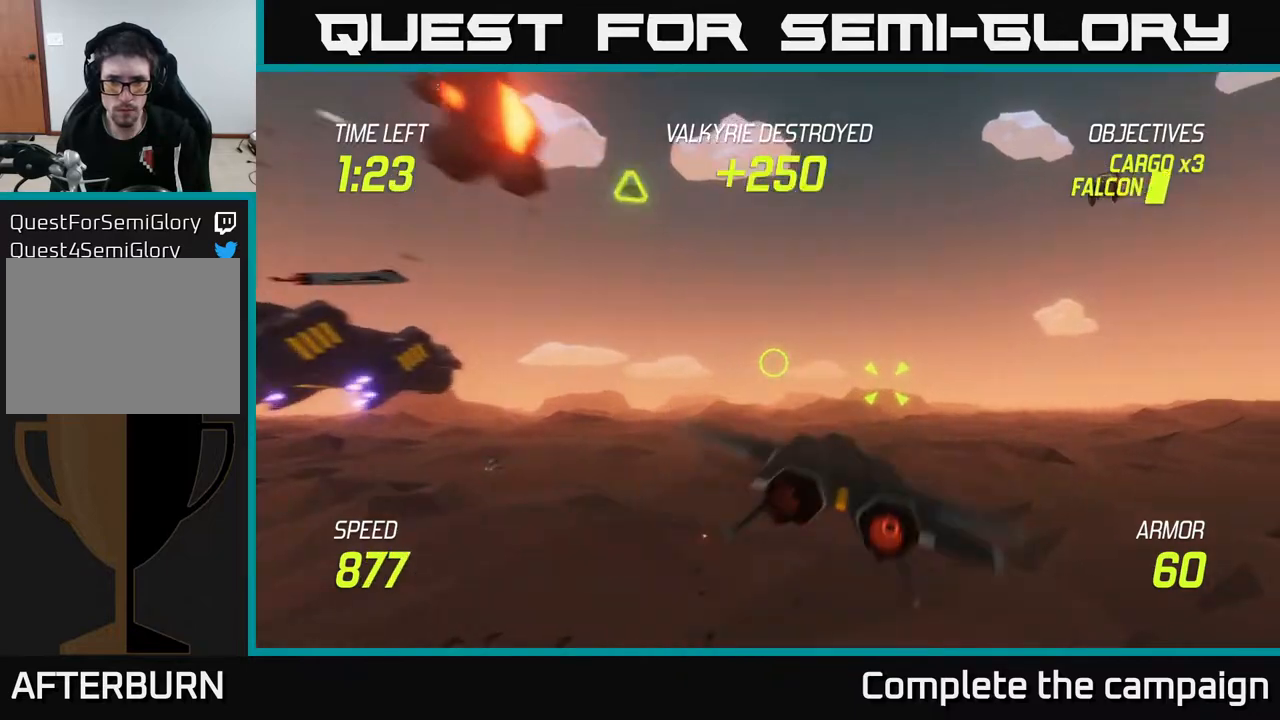
{"buttons": ["R2"], "left_stick": "left", "right_stick": "center", "events": [[100, "R2", "down"], [167, "R2", "up"], [267, "R2", "down"], [333, "left_stick", "left"], [417, "R2", "up"], [483, "R2", "down"]]}
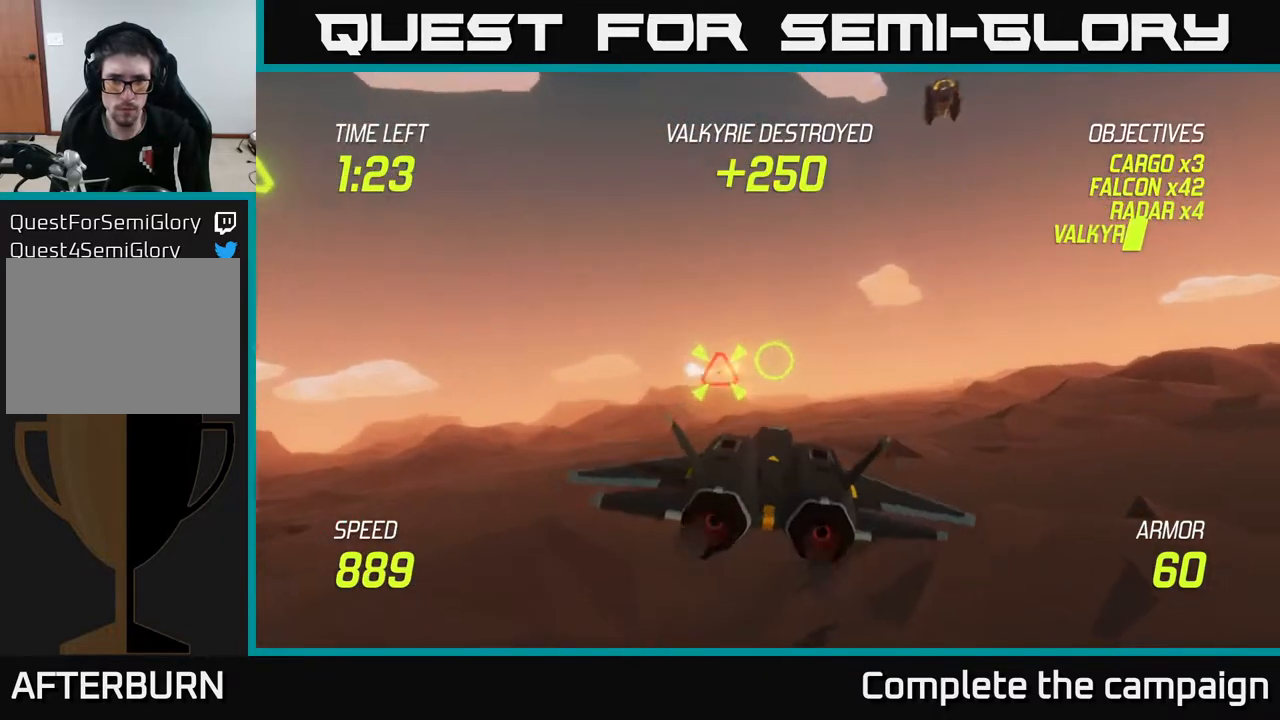
{"buttons": ["L2"], "left_stick": "up-left", "right_stick": "center", "events": [[67, "R2", "up"], [133, "L2", "down"], [283, "L2", "up"], [400, "L2", "down"], [450, "left_stick", "up-left"]]}
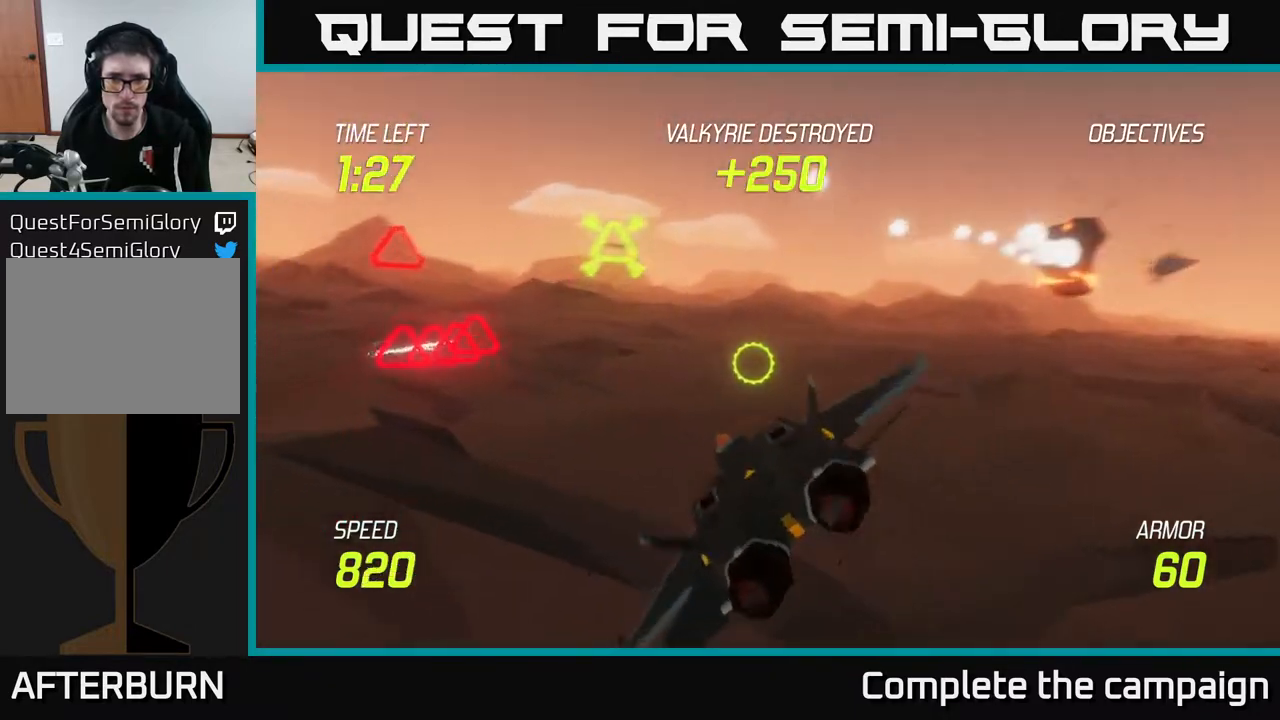
{"buttons": ["L2", "R2"], "left_stick": "right", "right_stick": "center", "events": [[50, "L2", "up"], [183, "L2", "down"], [183, "left_stick", "left"], [367, "left_stick", "center"], [383, "R2", "down"], [417, "left_stick", "right"]]}
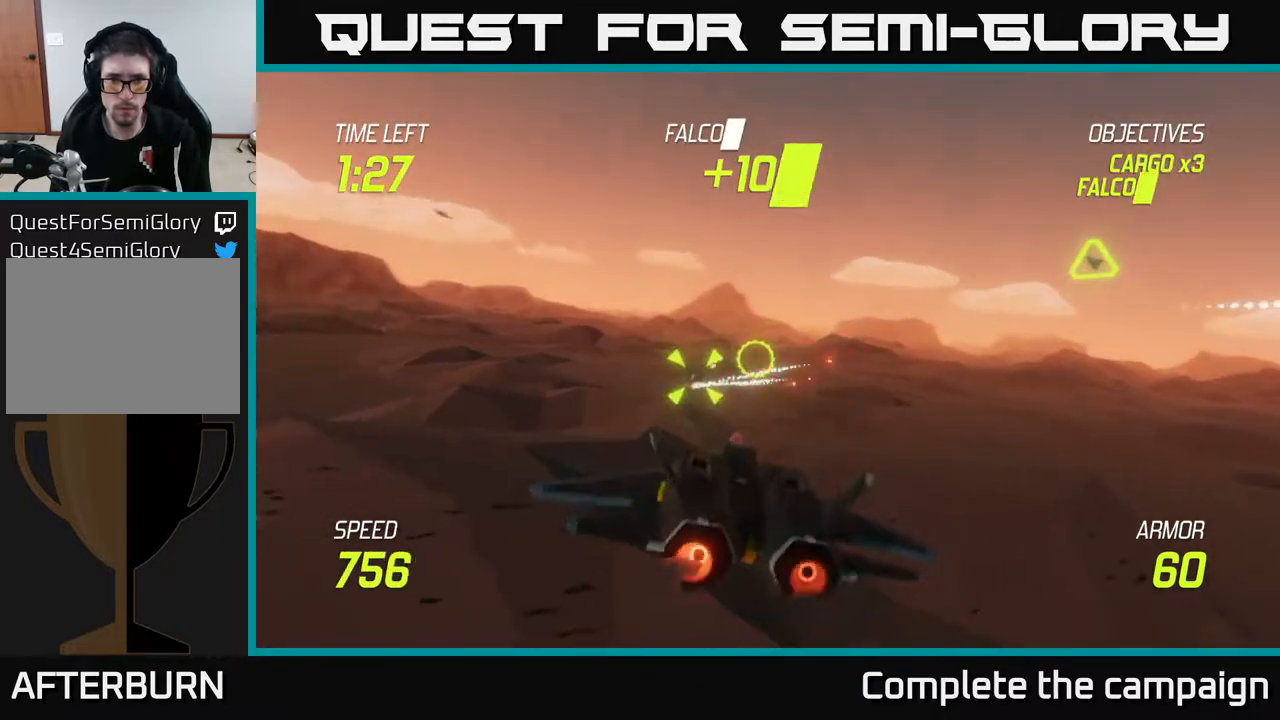
{"buttons": ["L2"], "left_stick": "left", "right_stick": "center", "events": [[33, "R2", "up"], [117, "R2", "down"], [117, "left_stick", "left"], [217, "R2", "up"], [283, "L2", "up"], [317, "R2", "down"], [367, "L2", "down"], [433, "R2", "up"]]}
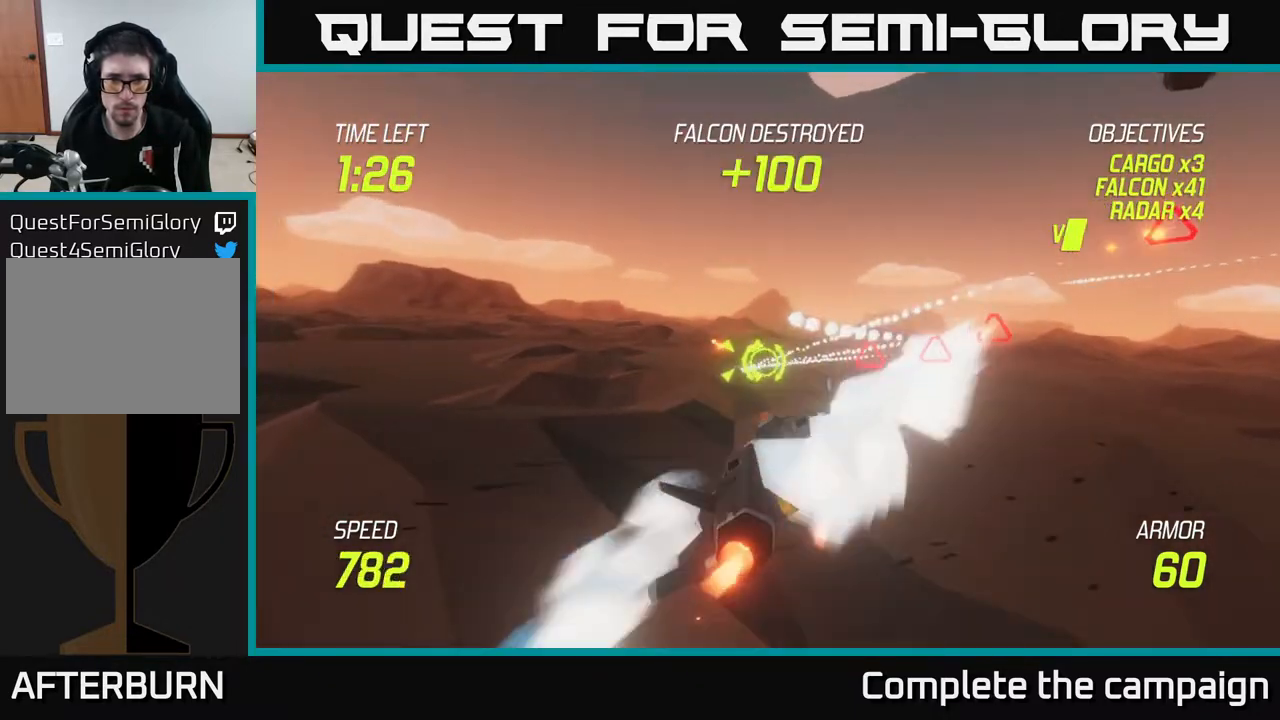
{"buttons": ["L2", "R2"], "left_stick": "center", "right_stick": "center", "events": [[17, "left_stick", "up-right"], [33, "R2", "down"], [117, "R2", "up"], [217, "R2", "down"], [267, "left_stick", "center"], [367, "R2", "up"], [433, "R2", "down"]]}
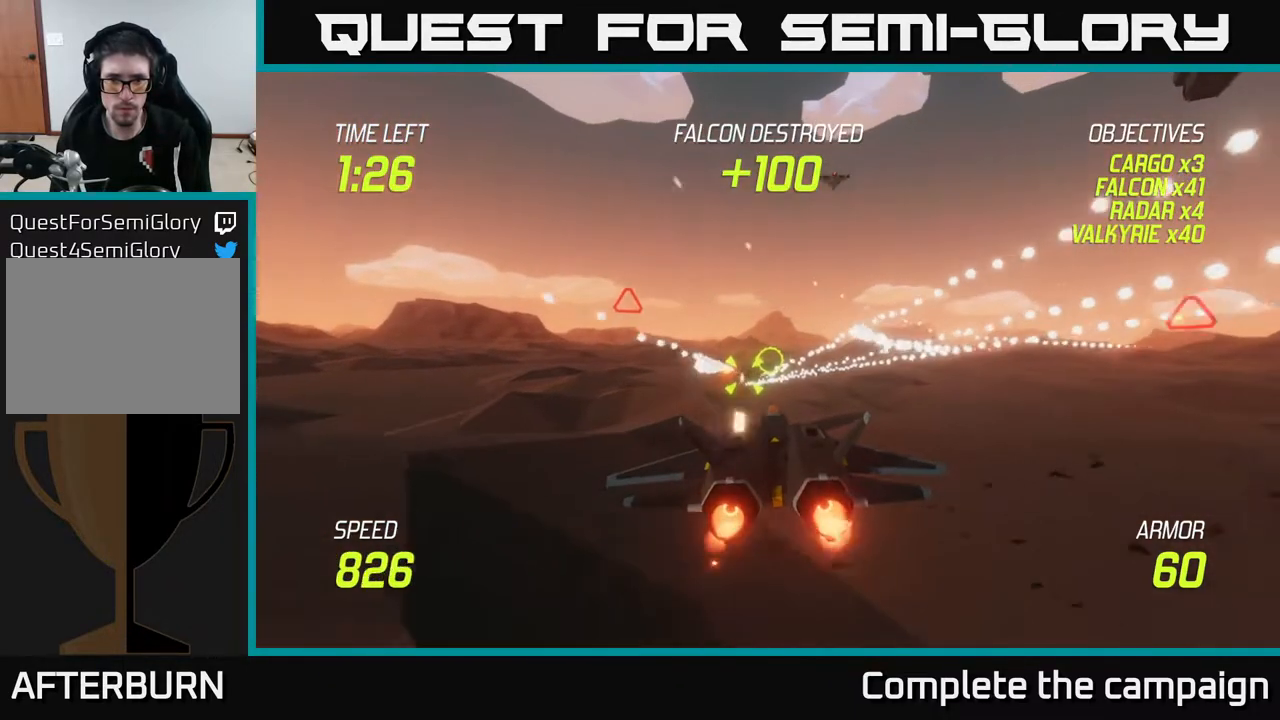
{"buttons": [], "left_stick": "up-right", "right_stick": "center", "events": [[33, "R2", "up"], [67, "left_stick", "right"], [183, "L2", "up"], [200, "left_stick", "up-right"]]}
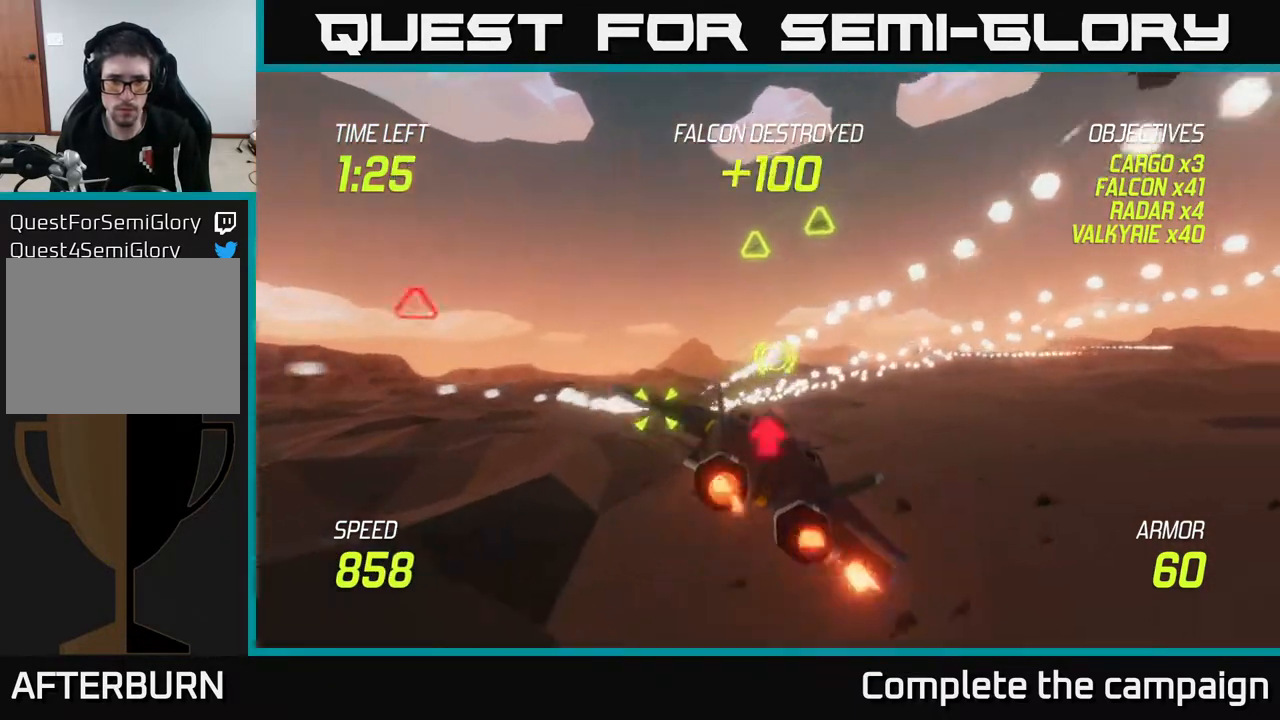
{"buttons": [], "left_stick": "down-left", "right_stick": "center", "events": [[117, "left_stick", "up-left"], [167, "left_stick", "left"], [300, "left_stick", "down-left"]]}
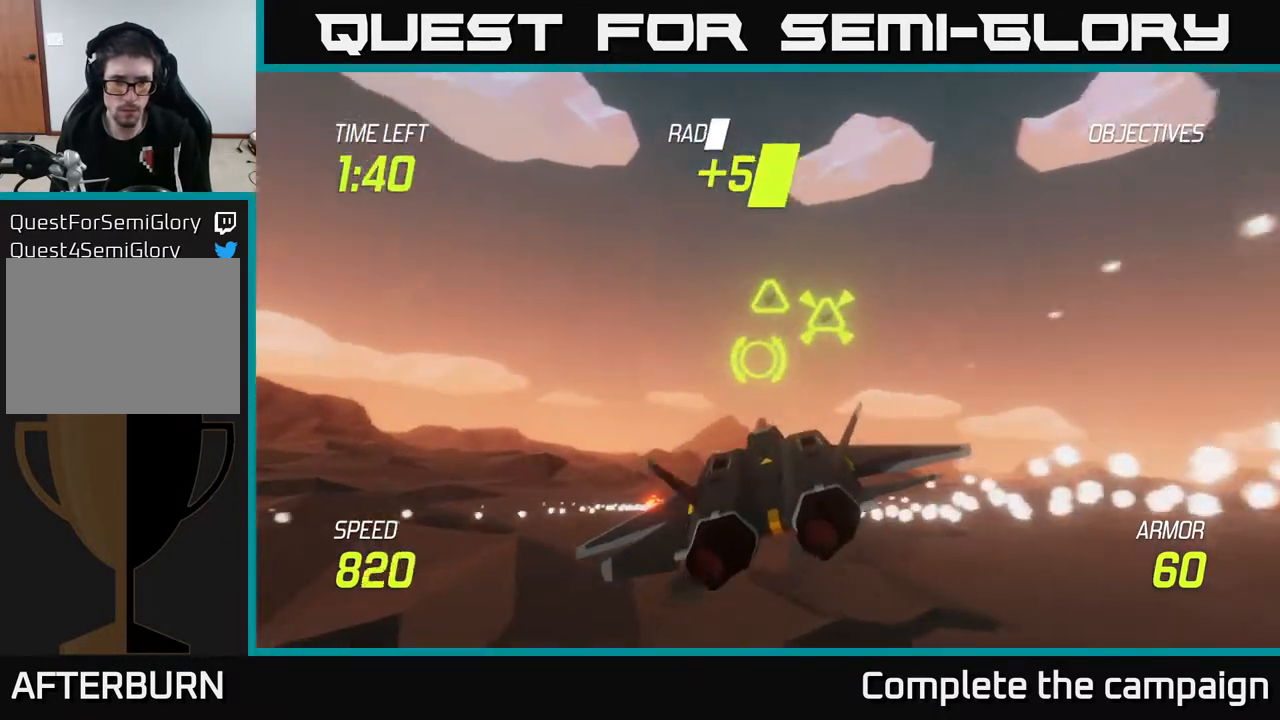
{"buttons": [], "left_stick": "left", "right_stick": "center", "events": [[33, "left_stick", "down"], [133, "R2", "down"], [200, "R2", "up"], [200, "left_stick", "right"], [317, "left_stick", "up"], [333, "R2", "down"], [400, "left_stick", "left"], [433, "R2", "up"]]}
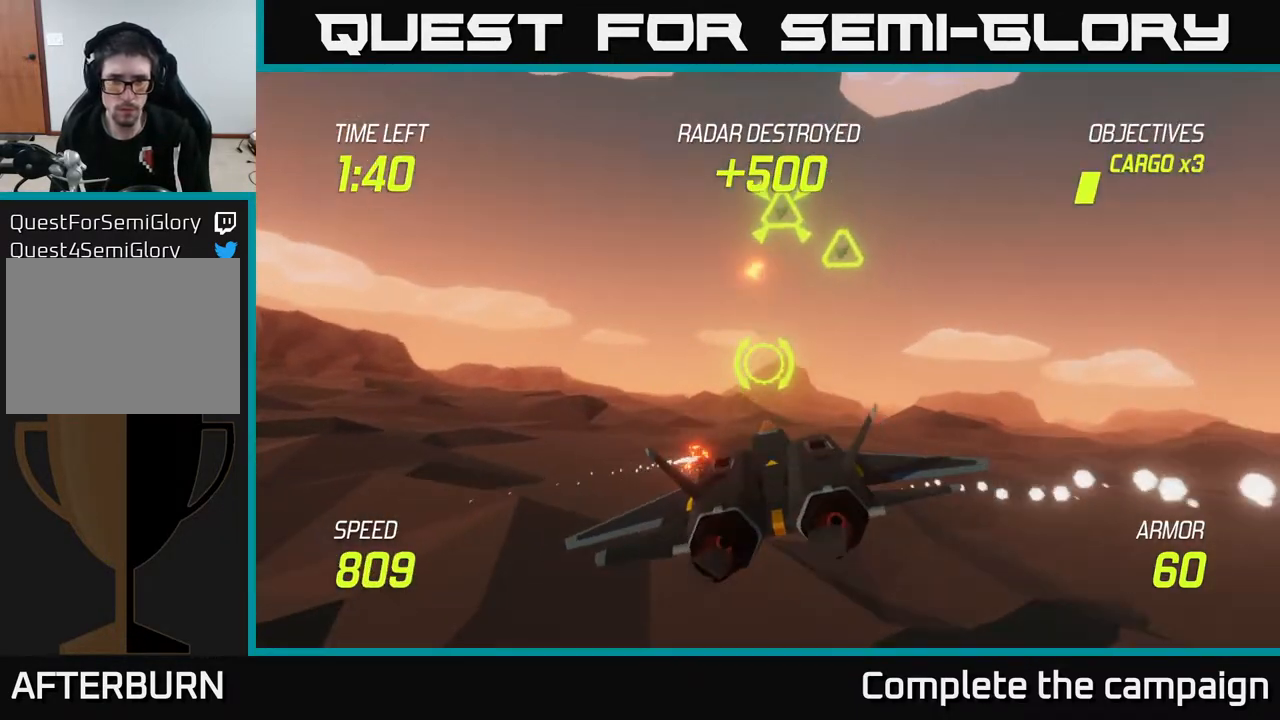
{"buttons": ["L2", "R2"], "left_stick": "down", "right_stick": "center", "events": [[67, "R2", "down"], [67, "left_stick", "up-left"], [167, "R2", "up"], [217, "left_stick", "up-right"], [283, "R2", "down"], [400, "R2", "up"], [417, "left_stick", "up-left"], [500, "L2", "down"], [500, "R2", "down"], [500, "left_stick", "down"]]}
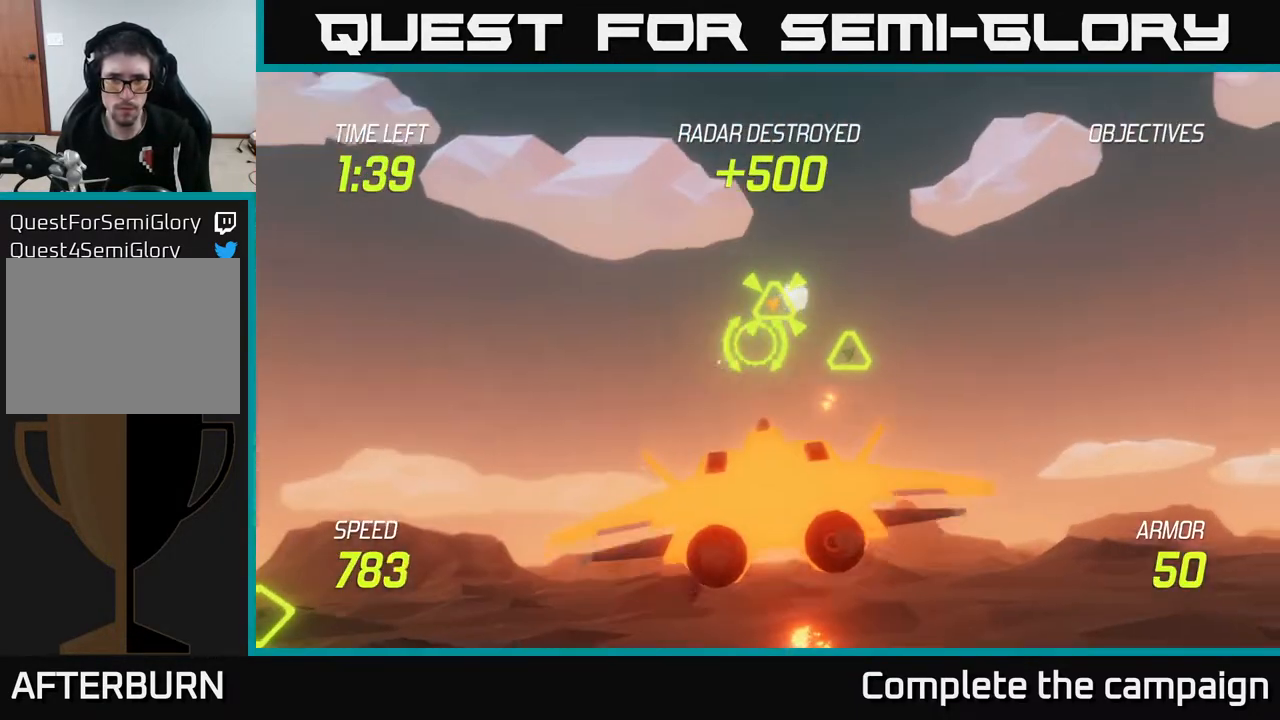
{"buttons": [], "left_stick": "down-right", "right_stick": "center", "events": [[100, "L2", "up"], [100, "R2", "up"], [167, "L2", "down"], [183, "left_stick", "right"], [300, "L2", "up"], [350, "L2", "down"], [450, "L2", "up"], [467, "left_stick", "down-right"]]}
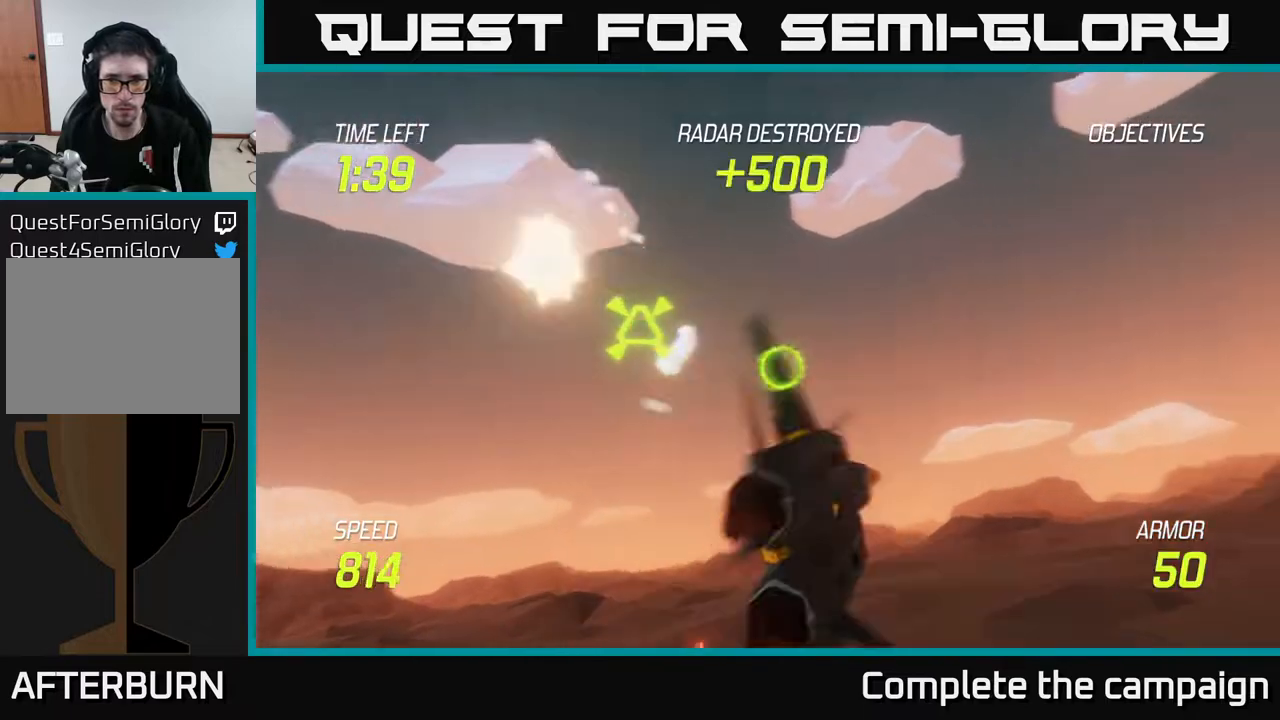
{"buttons": [], "left_stick": "down-left", "right_stick": "center", "events": [[17, "L2", "down"], [117, "left_stick", "right"], [233, "L2", "up"], [367, "left_stick", "down-left"]]}
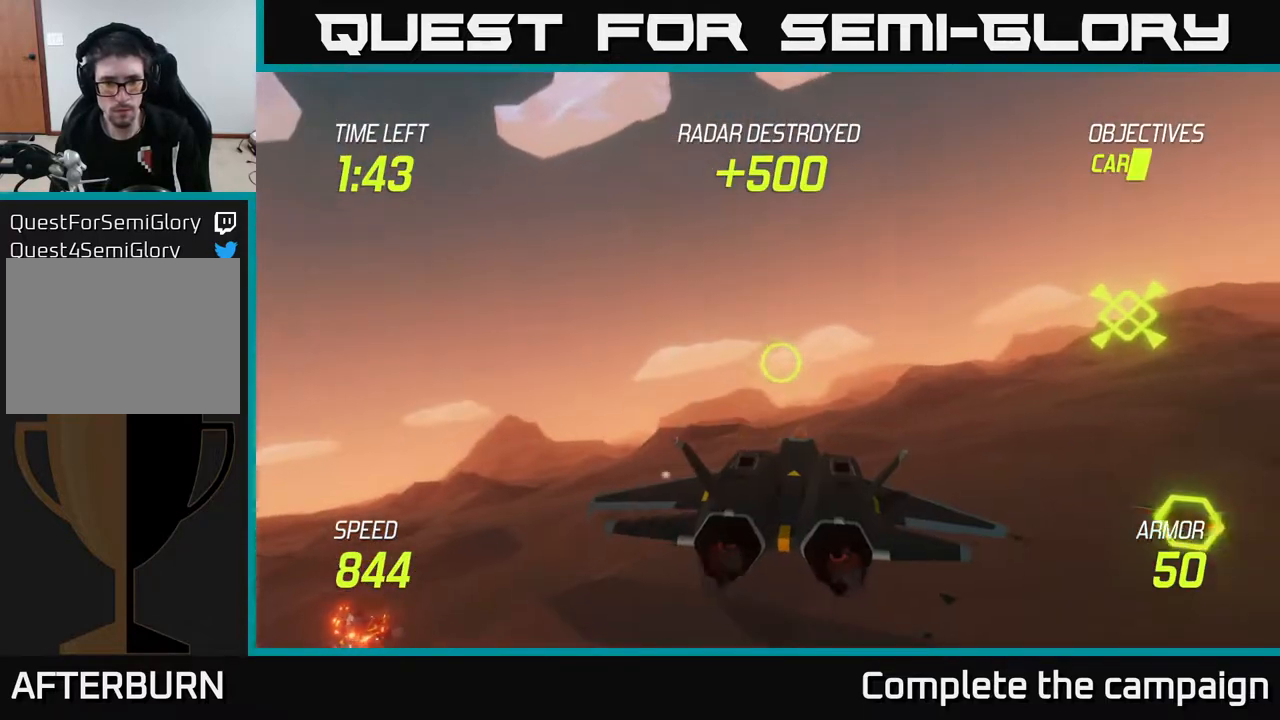
{"buttons": ["L2"], "left_stick": "right", "right_stick": "center", "events": [[100, "left_stick", "left"], [250, "L2", "down"], [483, "left_stick", "right"]]}
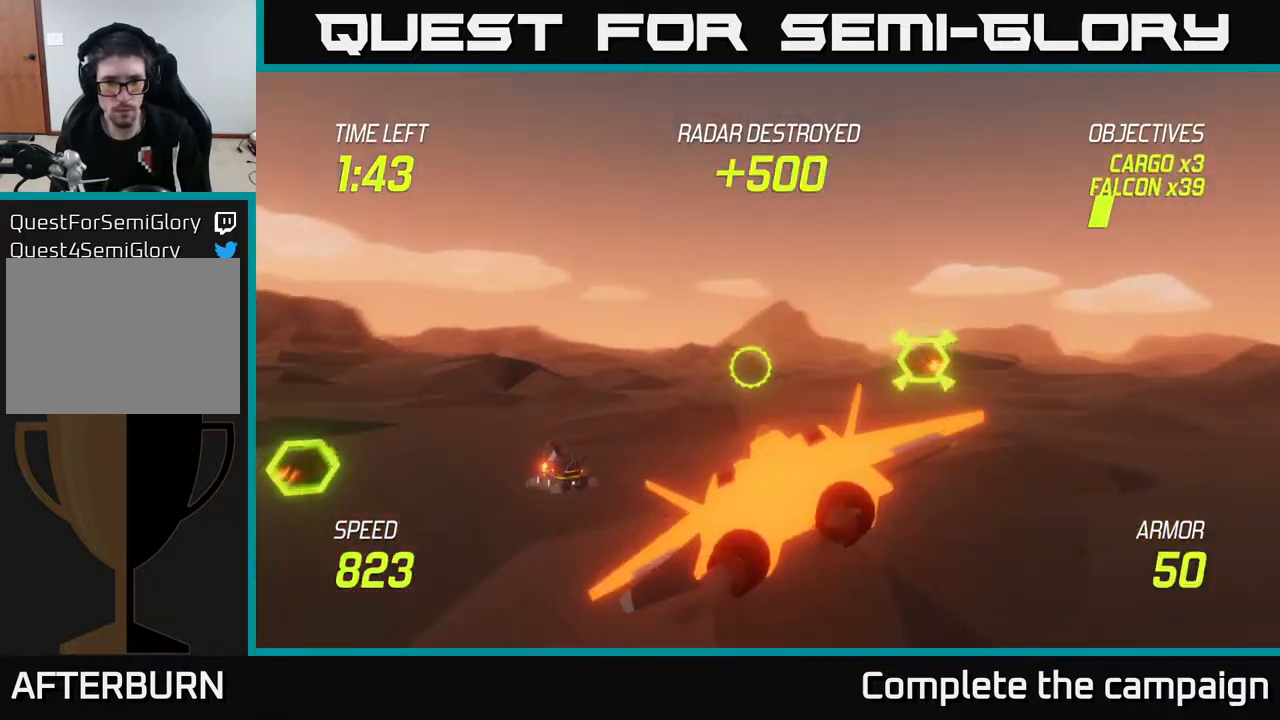
{"buttons": [], "left_stick": "left", "right_stick": "center", "events": [[17, "R2", "down"], [100, "left_stick", "left"], [117, "R2", "up"], [183, "L2", "up"], [217, "R2", "down"], [233, "left_stick", "up-left"], [300, "R2", "up"], [433, "left_stick", "left"]]}
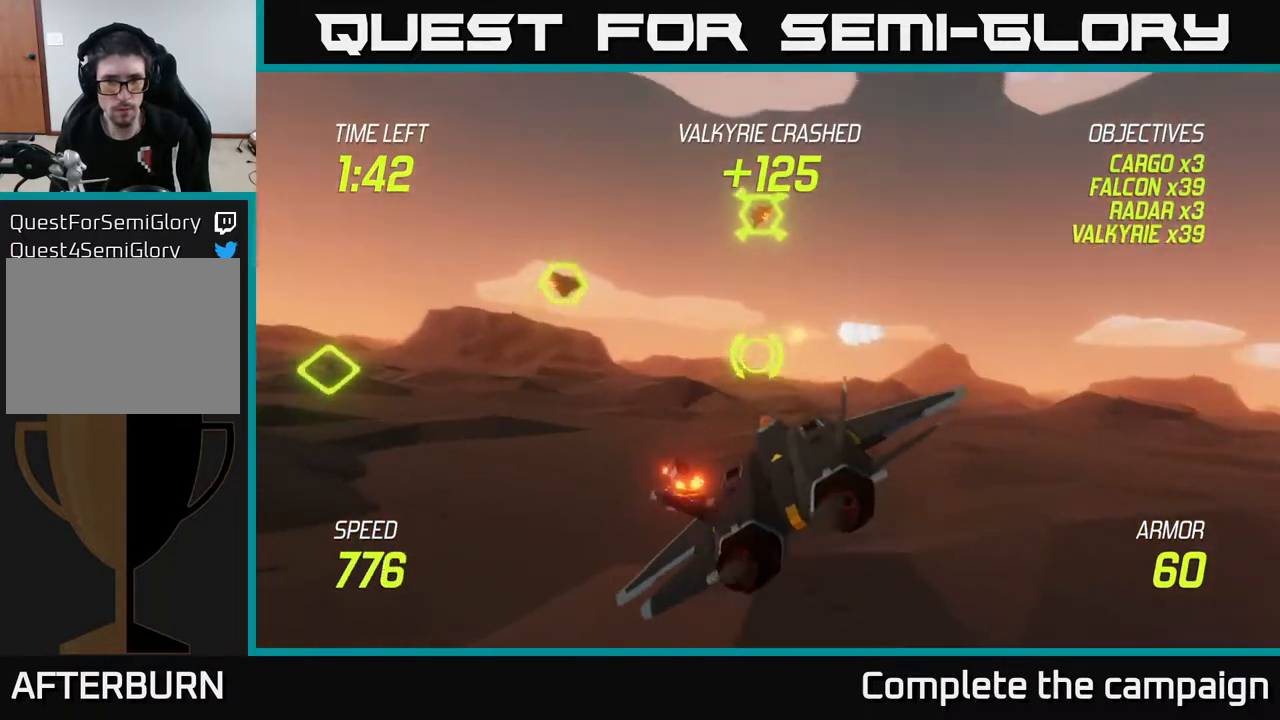
{"buttons": ["L2"], "left_stick": "right", "right_stick": "center", "events": [[83, "L2", "down"], [133, "left_stick", "up"], [200, "left_stick", "up-right"], [300, "R2", "down"], [400, "R2", "up"], [400, "left_stick", "right"]]}
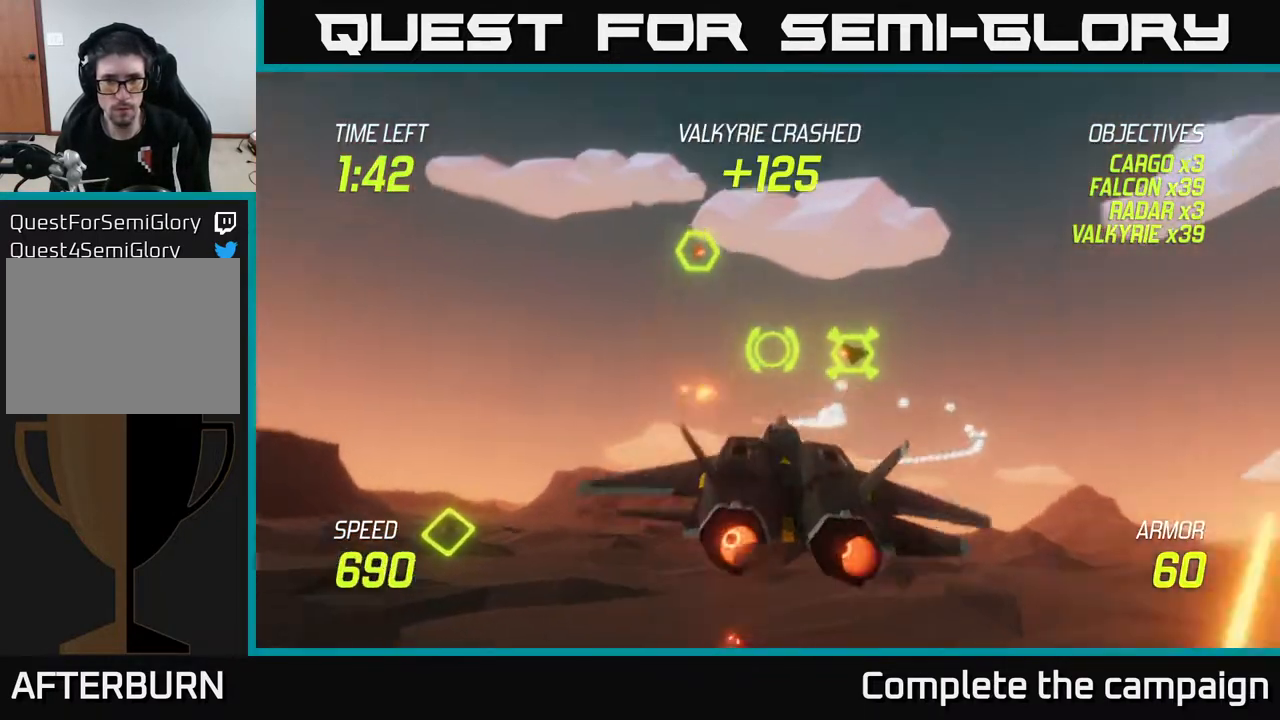
{"buttons": [], "left_stick": "up-right", "right_stick": "center", "events": [[17, "L2", "up"], [450, "left_stick", "up-right"]]}
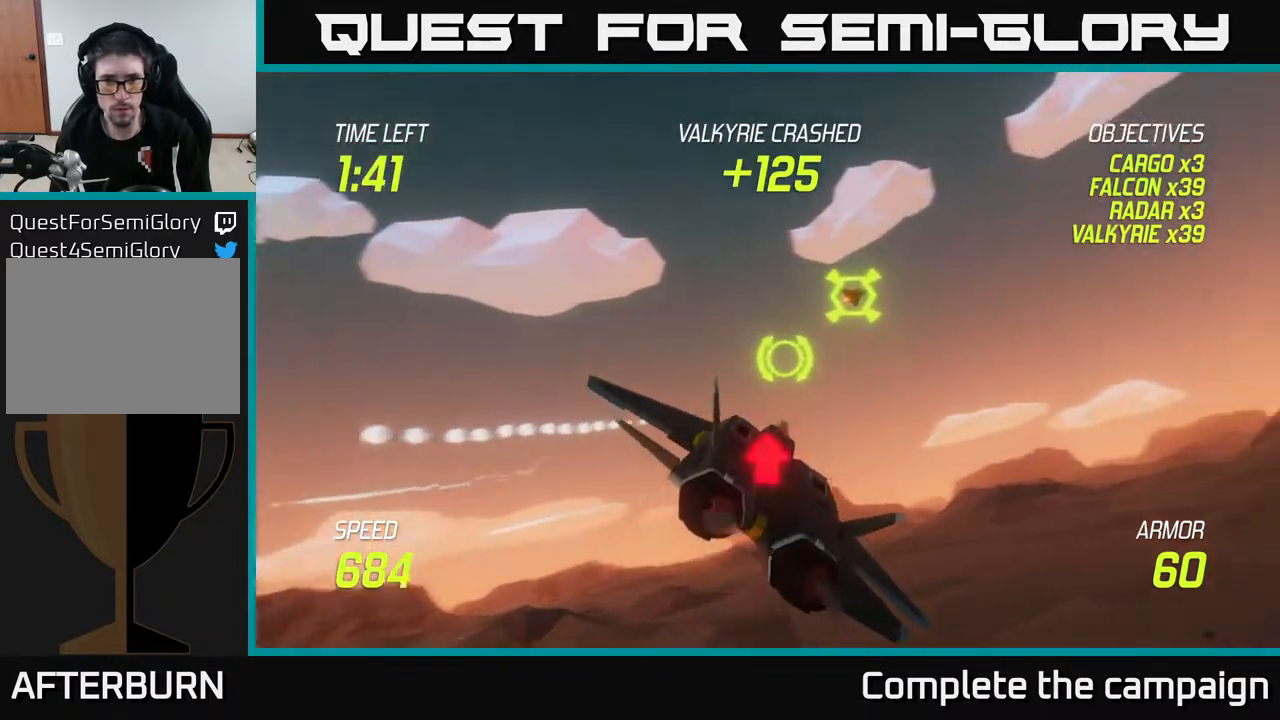
{"buttons": [], "left_stick": "up-right", "right_stick": "center", "events": []}
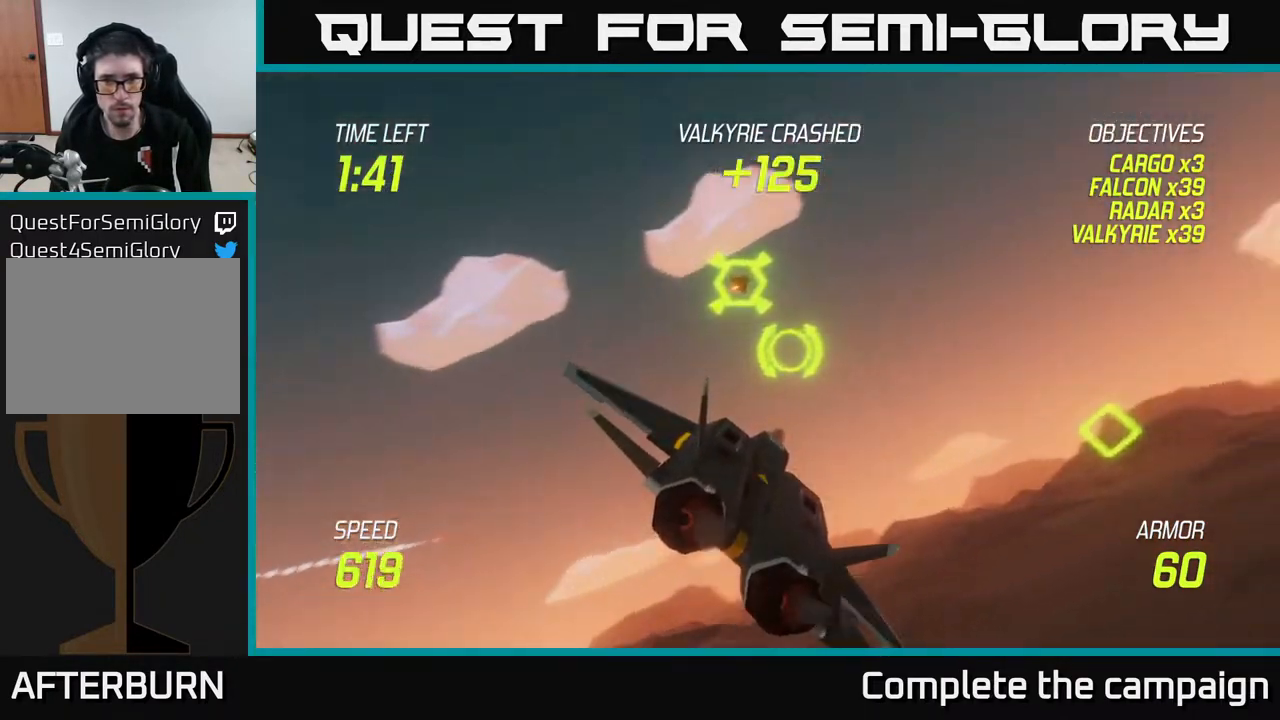
{"buttons": [], "left_stick": "right", "right_stick": "center", "events": [[50, "left_stick", "up"], [200, "R2", "down"], [283, "left_stick", "right"], [300, "R2", "up"], [333, "left_stick", "center"], [383, "R2", "down"], [483, "left_stick", "right"], [500, "R2", "up"]]}
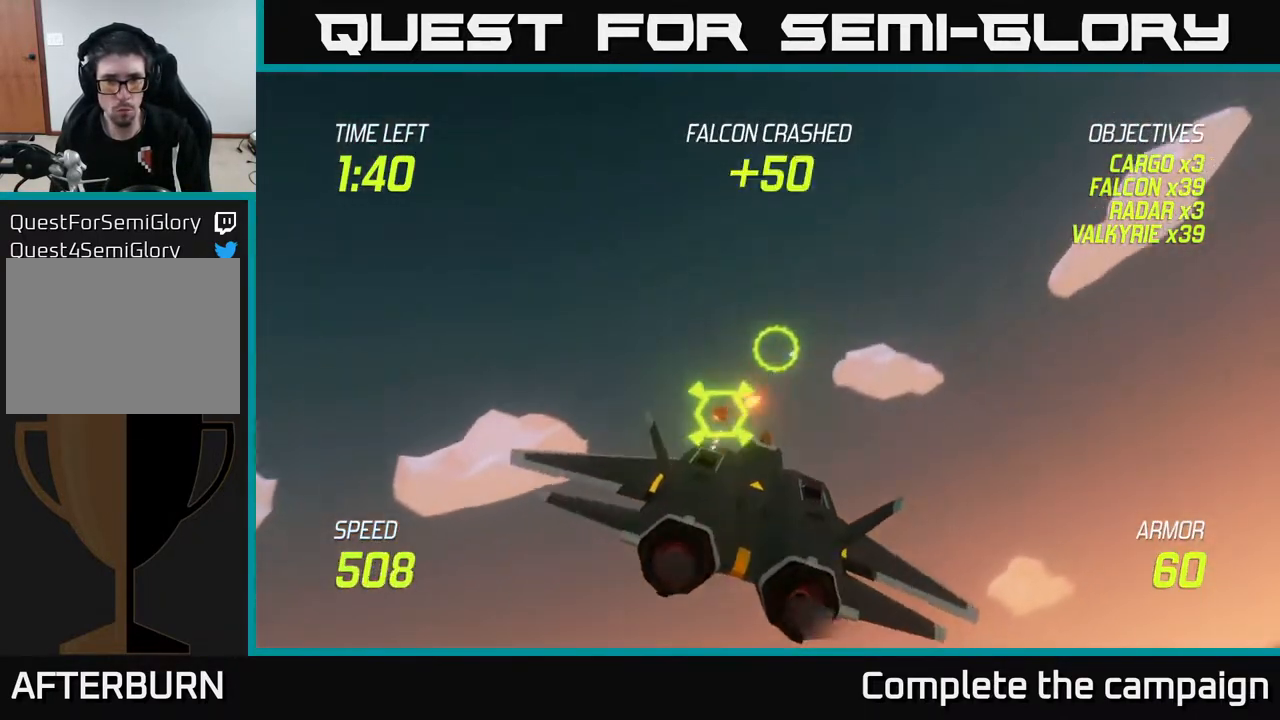
{"buttons": [], "left_stick": "up-right", "right_stick": "center", "events": [[83, "R2", "down"], [200, "left_stick", "center"], [217, "R2", "up"], [317, "R2", "down"], [350, "left_stick", "up-right"], [450, "R2", "up"]]}
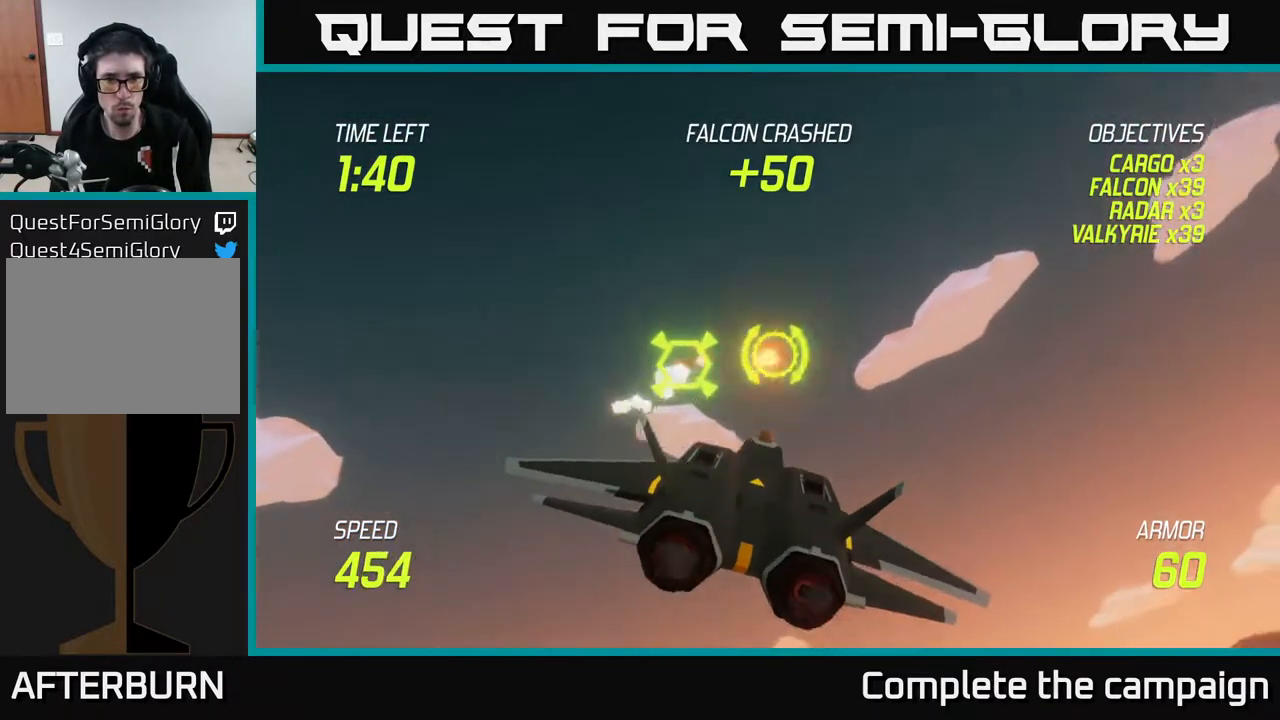
{"buttons": ["L2"], "left_stick": "down-right", "right_stick": "center", "events": [[17, "R2", "down"], [67, "left_stick", "center"], [133, "left_stick", "right"], [183, "R2", "up"], [233, "R2", "down"], [283, "left_stick", "down-right"], [350, "R2", "up"], [483, "L2", "down"]]}
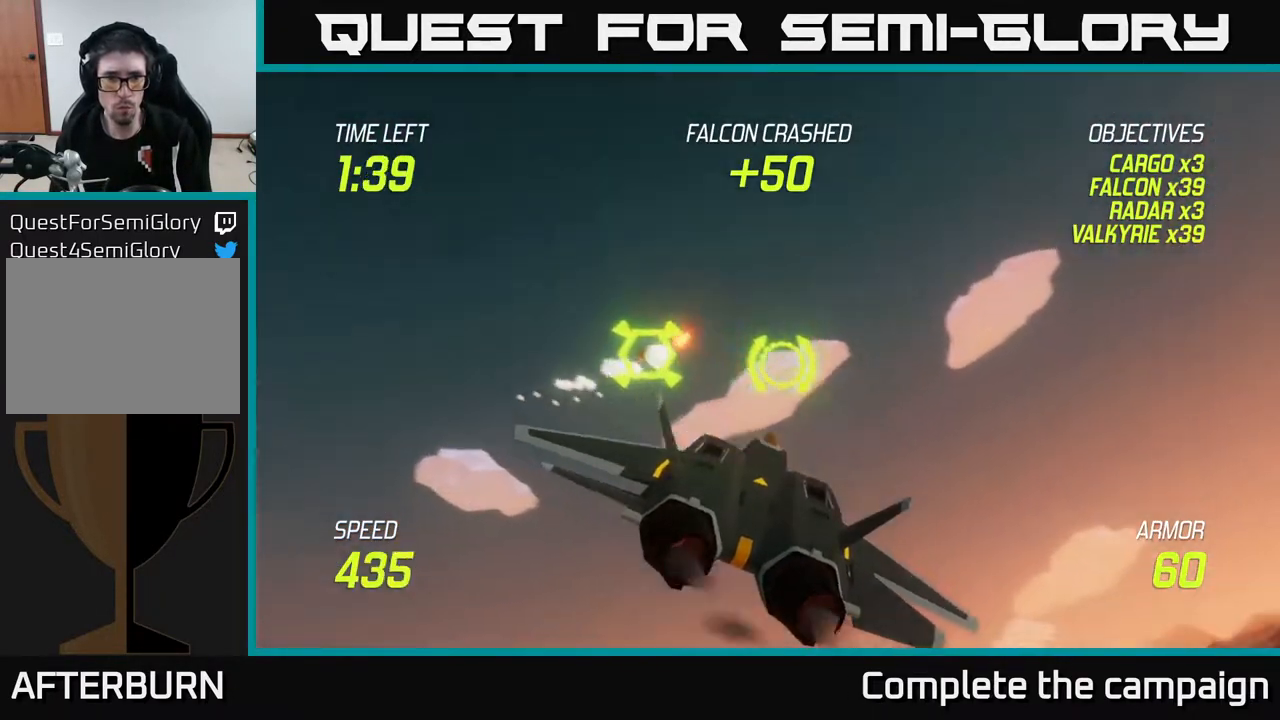
{"buttons": ["L2"], "left_stick": "down-right", "right_stick": "center", "events": [[17, "left_stick", "down"], [117, "L2", "up"], [117, "left_stick", "down-left"], [183, "L2", "down"], [500, "left_stick", "down-right"]]}
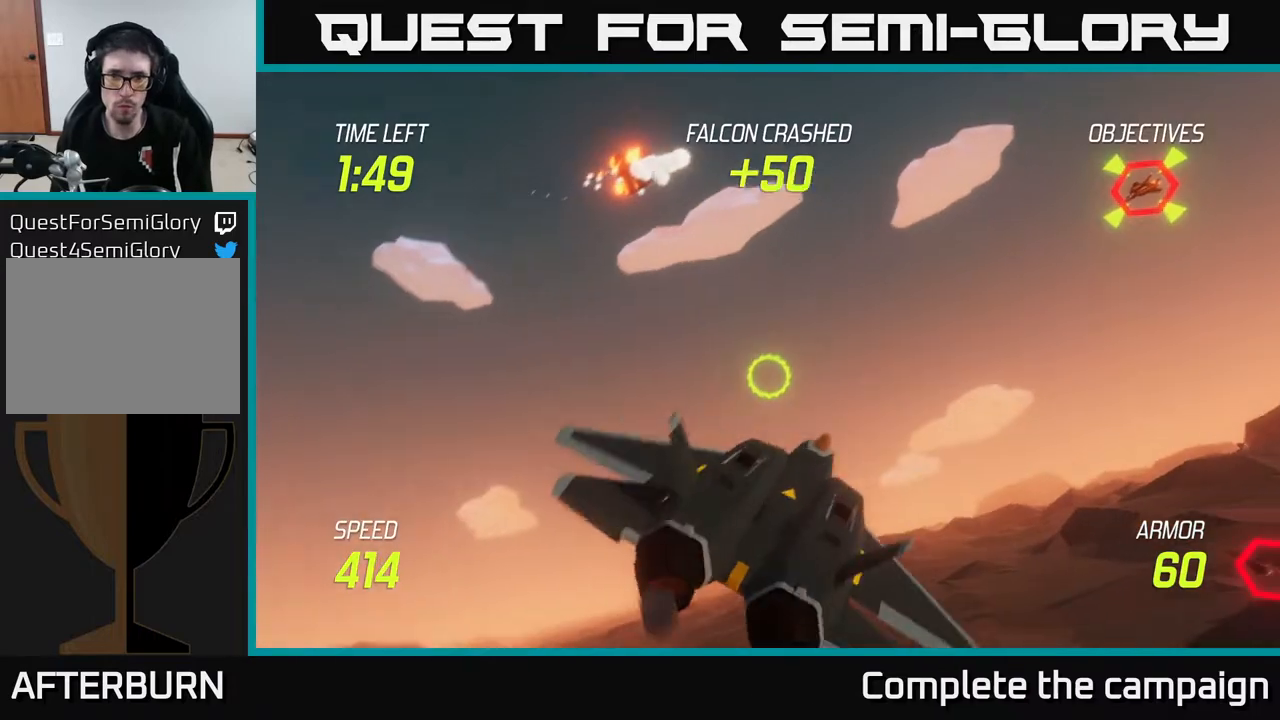
{"buttons": ["L2", "R2"], "left_stick": "left", "right_stick": "center", "events": [[33, "left_stick", "right"], [200, "left_stick", "up-right"], [433, "R2", "down"], [433, "left_stick", "left"]]}
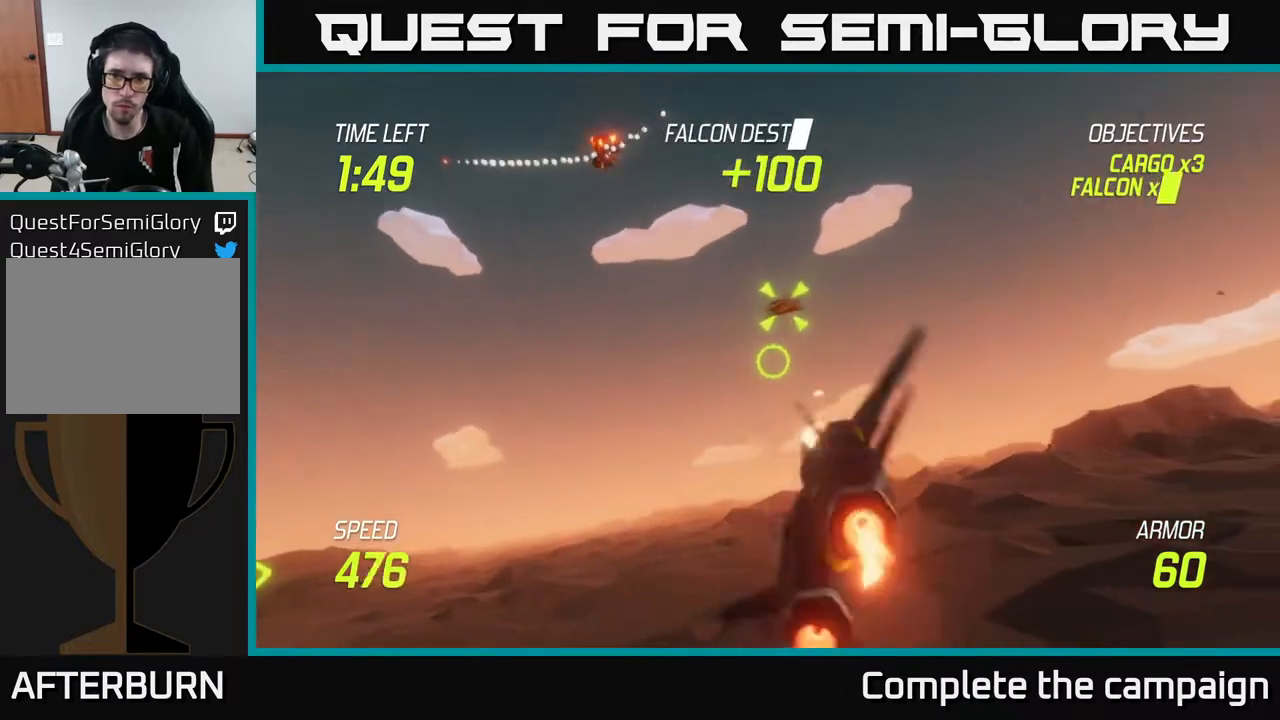
{"buttons": [], "left_stick": "down-left", "right_stick": "center", "events": [[33, "R2", "up"], [117, "L2", "up"], [133, "R2", "down"], [200, "R2", "up"], [200, "left_stick", "down-left"]]}
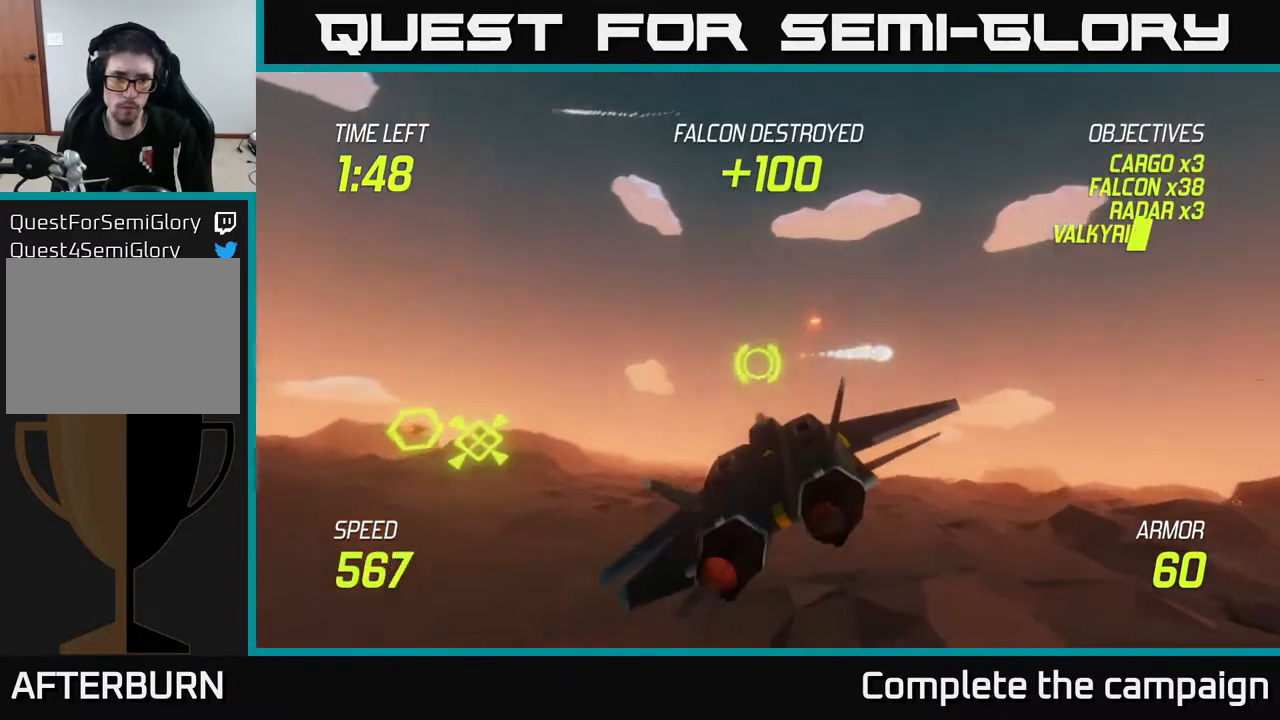
{"buttons": ["L2"], "left_stick": "right", "right_stick": "center", "events": [[250, "L2", "down"], [267, "left_stick", "left"], [383, "R2", "down"], [400, "left_stick", "right"], [483, "R2", "up"]]}
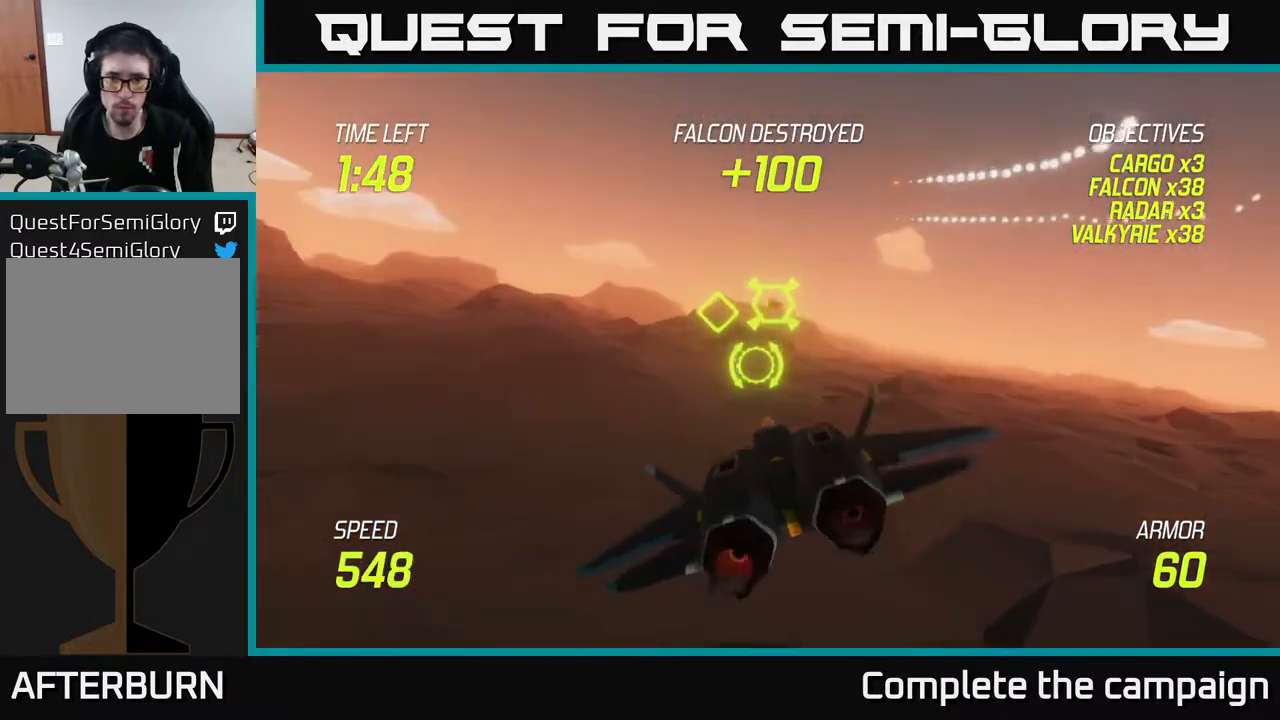
{"buttons": [], "left_stick": "up-right", "right_stick": "center", "events": [[83, "L2", "up"], [100, "R2", "down"], [200, "R2", "up"], [350, "R2", "down"], [367, "left_stick", "up-right"], [483, "R2", "up"]]}
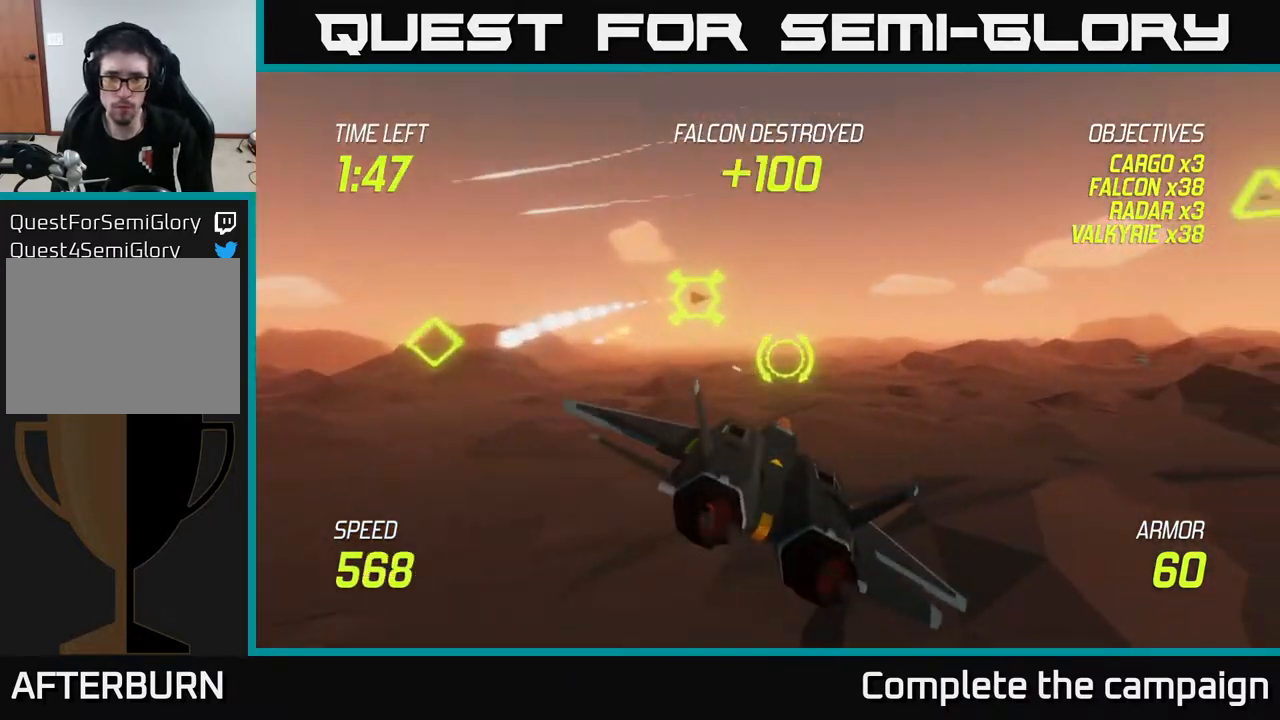
{"buttons": ["L2"], "left_stick": "down-right", "right_stick": "center", "events": [[83, "R2", "down"], [200, "R2", "up"], [250, "R2", "down"], [317, "left_stick", "down-right"], [400, "R2", "up"], [433, "L2", "down"]]}
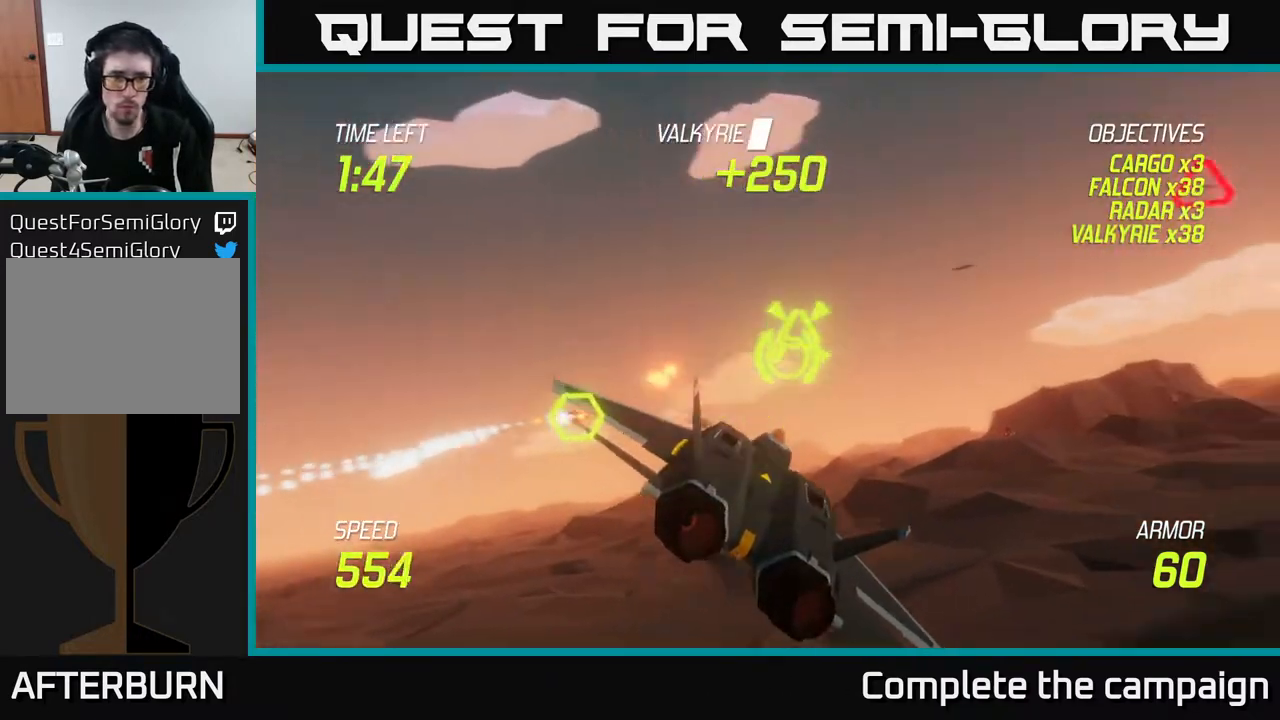
{"buttons": ["L2", "R2"], "left_stick": "up-left", "right_stick": "center", "events": [[50, "left_stick", "down-left"], [233, "L2", "up"], [317, "L2", "down"], [367, "left_stick", "up-left"], [500, "R2", "down"]]}
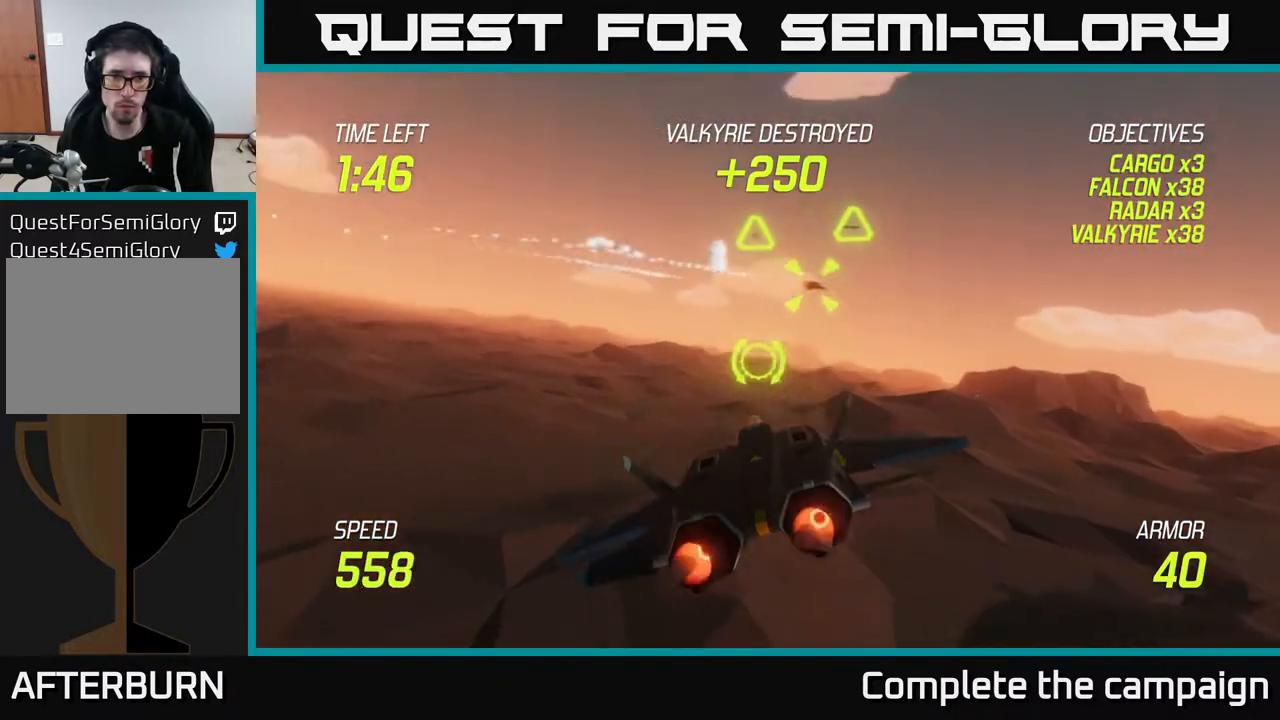
{"buttons": ["L2", "R2"], "left_stick": "right", "right_stick": "center", "events": [[17, "L2", "up"], [67, "left_stick", "up-right"], [167, "R2", "up"], [267, "R2", "down"], [367, "R2", "up"], [417, "left_stick", "right"], [433, "R2", "down"], [450, "L2", "down"]]}
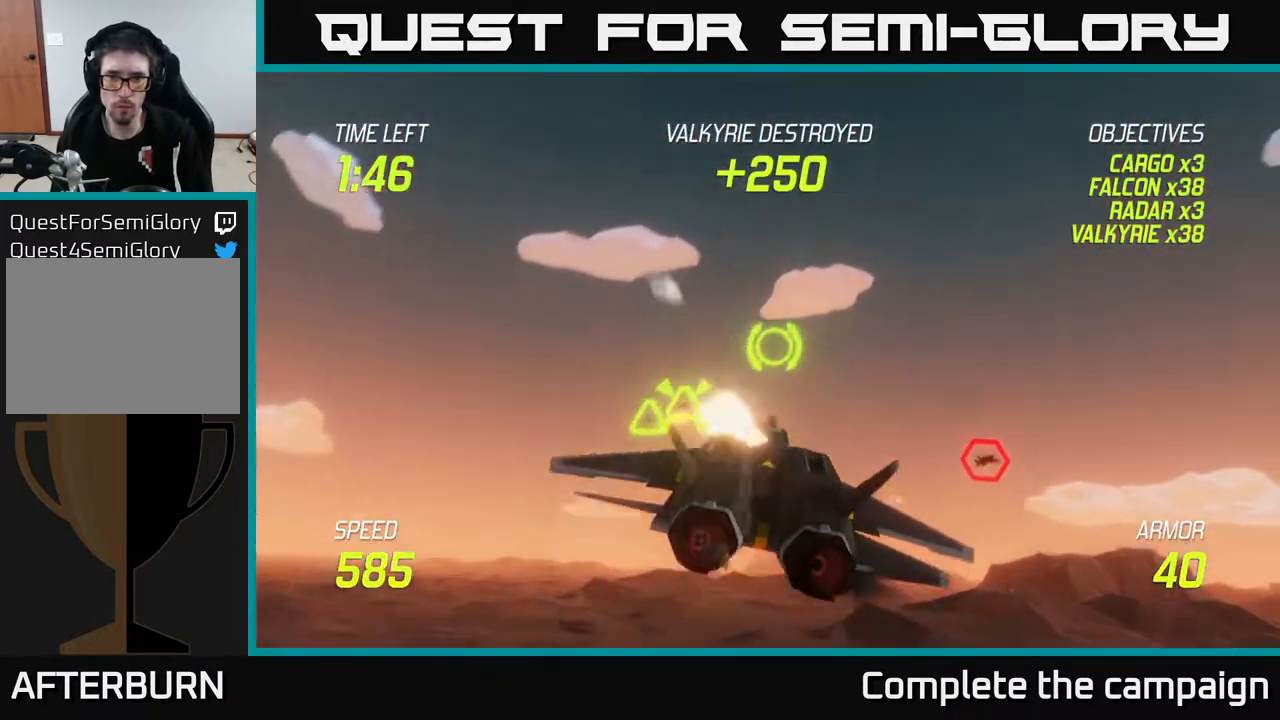
{"buttons": ["L2"], "left_stick": "down-right", "right_stick": "center", "events": [[33, "left_stick", "down-right"], [83, "L2", "up"], [83, "R2", "up"], [150, "L2", "down"]]}